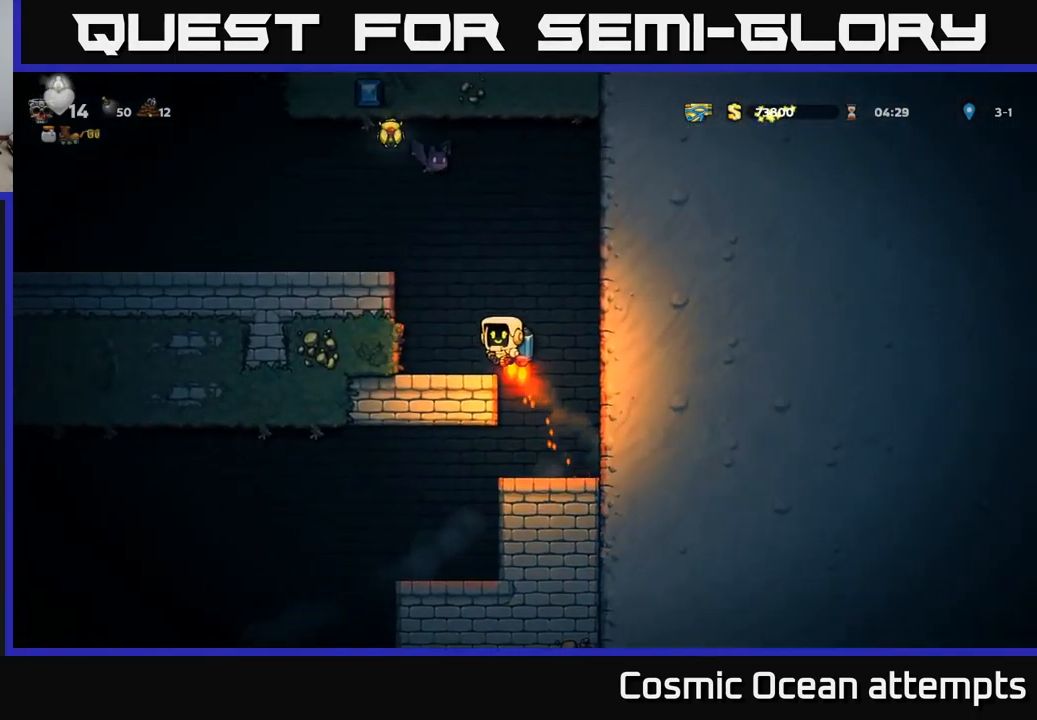
Gameplay with a controller (Xbox layout); each line is a JSON object with the inputs held at the frame after it. "events" lists button and stick changes between this image and that frame as [ms after this image, input, new state], when the widget could be followed in between. Not read: right_stick.
{"buttons": ["DPAD_LEFT"], "left_stick": "center", "events": [[317, "A", "up"]]}
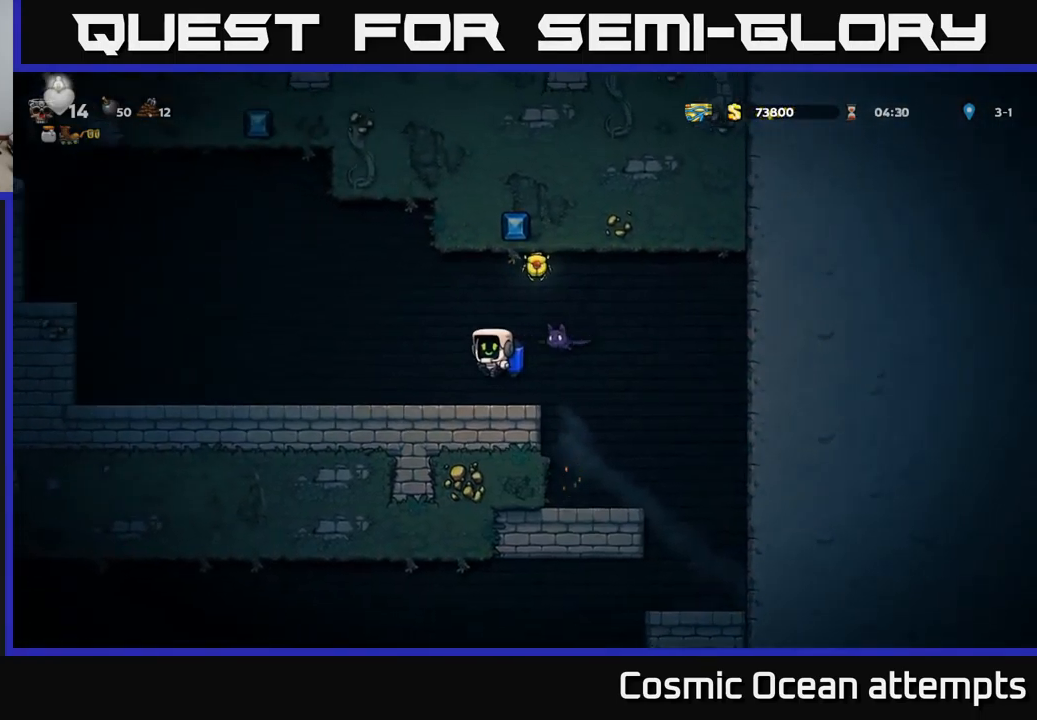
{"buttons": ["DPAD_RIGHT"], "left_stick": "center", "events": [[200, "DPAD_LEFT", "up"], [283, "DPAD_RIGHT", "down"], [317, "X", "down"], [400, "A", "down"], [417, "X", "up"], [450, "A", "up"]]}
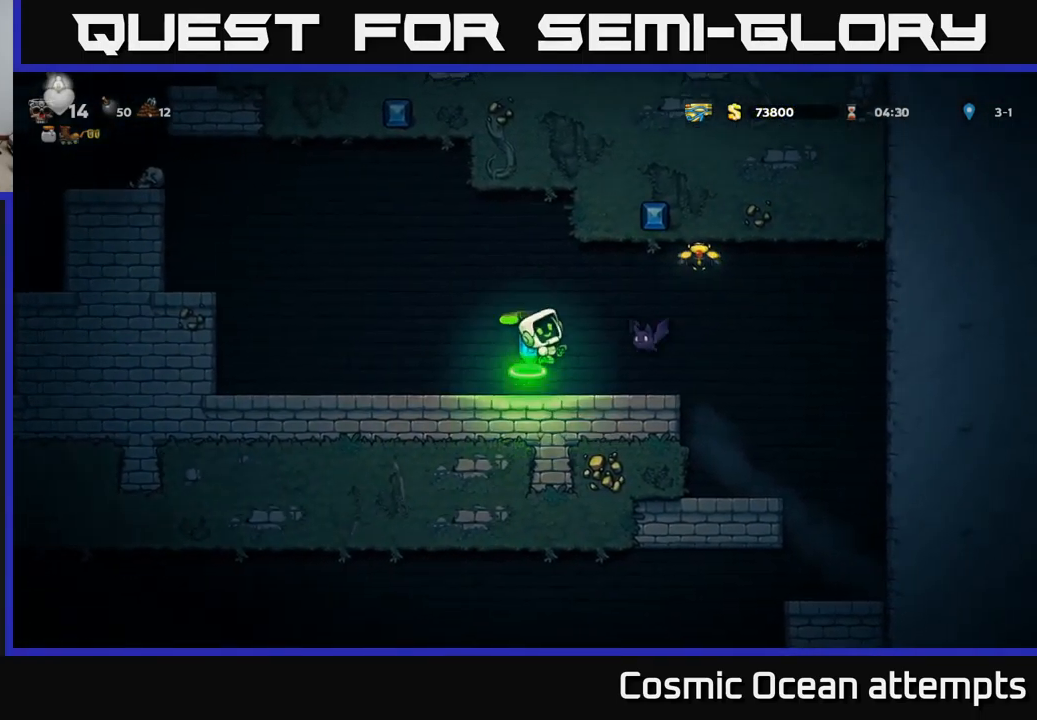
{"buttons": ["A", "DPAD_RIGHT"], "left_stick": "center", "events": [[17, "DPAD_RIGHT", "up"], [67, "DPAD_LEFT", "down"], [167, "DPAD_LEFT", "up"], [350, "DPAD_RIGHT", "down"], [500, "A", "down"]]}
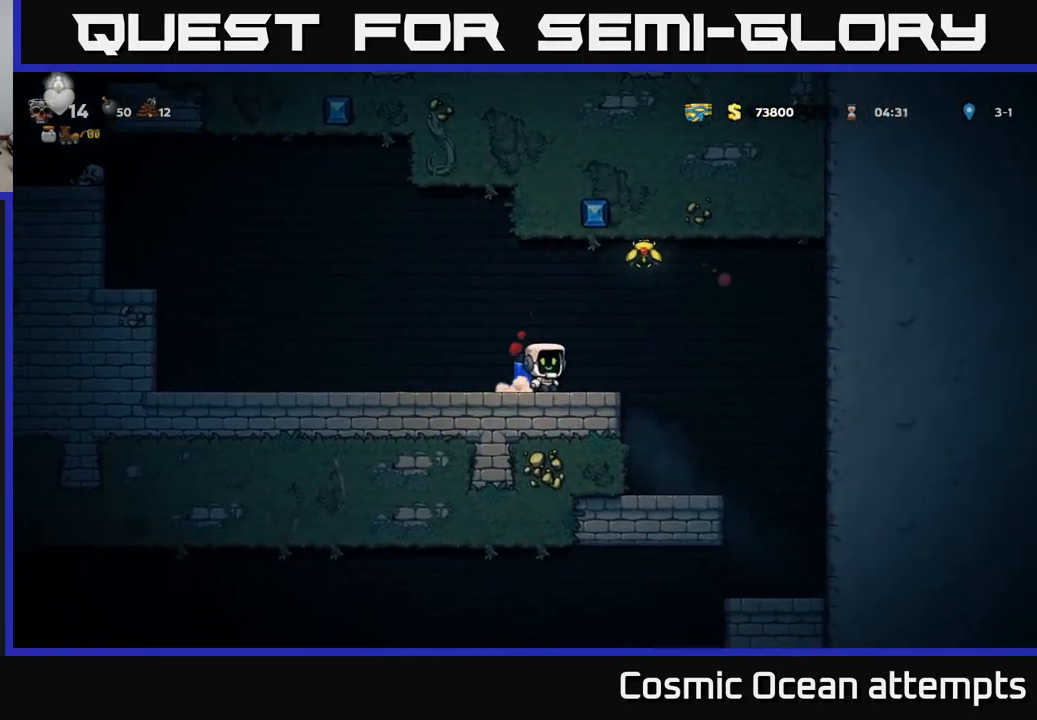
{"buttons": ["DPAD_LEFT"], "left_stick": "center", "events": [[267, "A", "up"], [283, "DPAD_RIGHT", "up"], [317, "DPAD_LEFT", "down"], [350, "A", "down"], [450, "A", "up"]]}
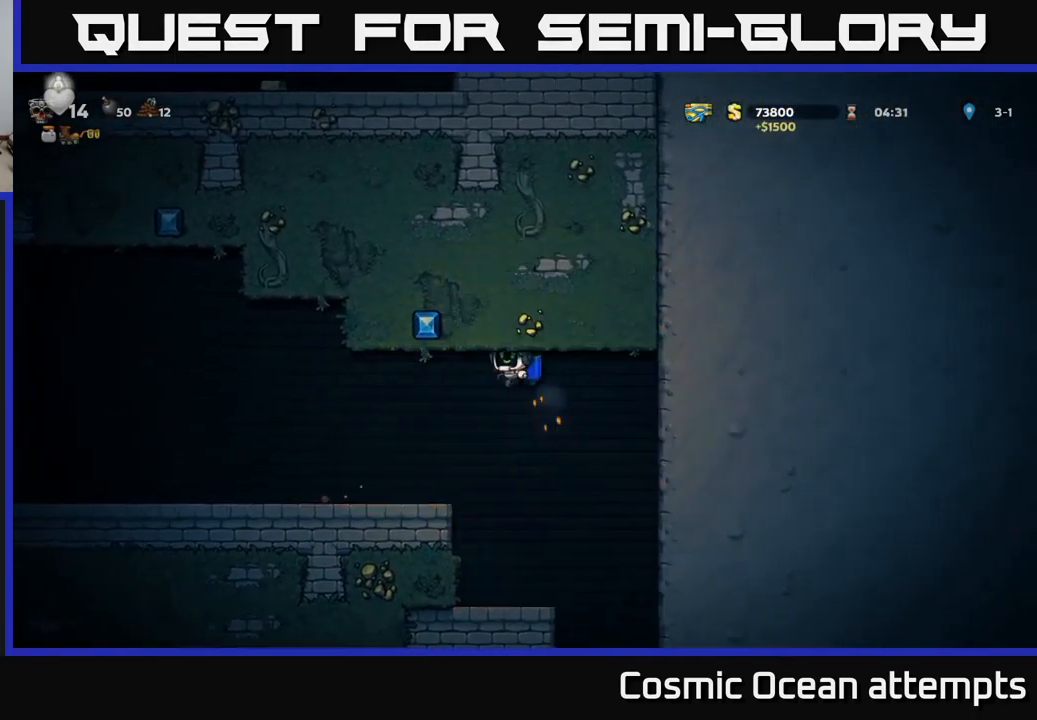
{"buttons": ["DPAD_LEFT"], "left_stick": "center", "events": []}
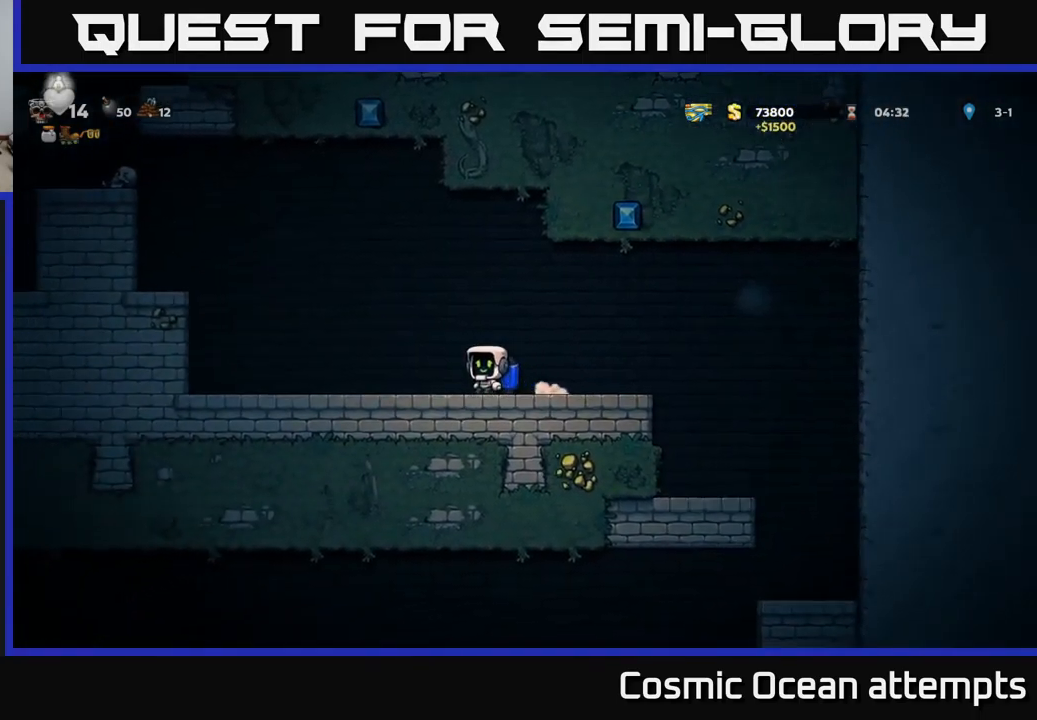
{"buttons": ["A", "DPAD_LEFT"], "left_stick": "center", "events": [[50, "A", "down"], [183, "A", "up"], [233, "A", "down"]]}
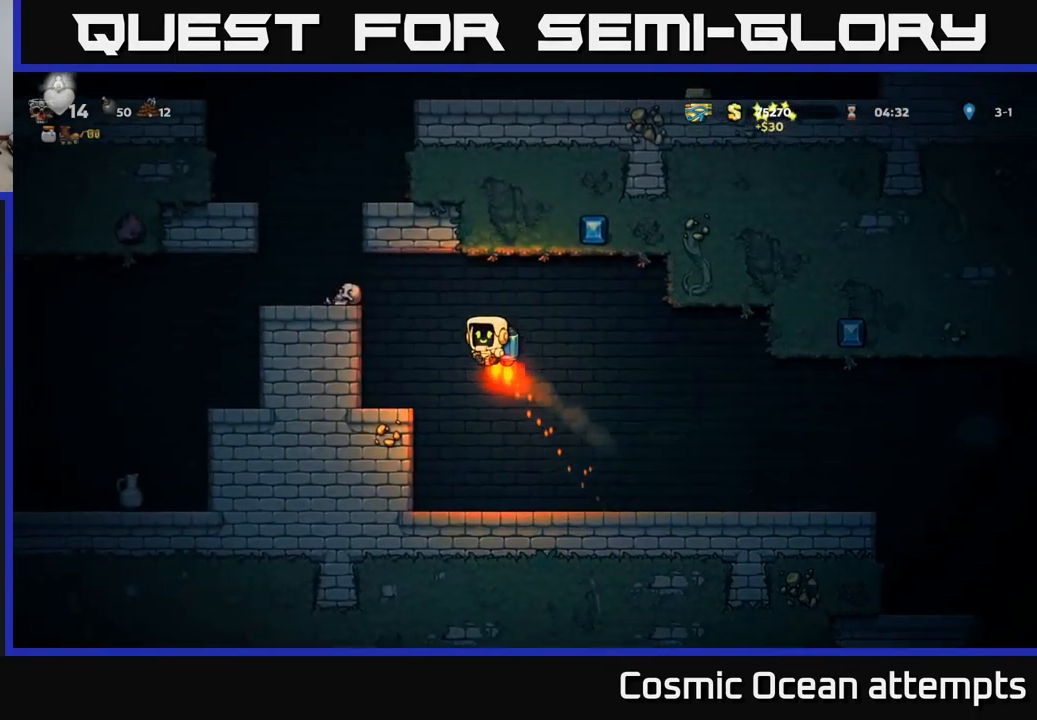
{"buttons": ["DPAD_LEFT"], "left_stick": "center", "events": [[50, "X", "down"], [150, "X", "up"], [200, "A", "up"]]}
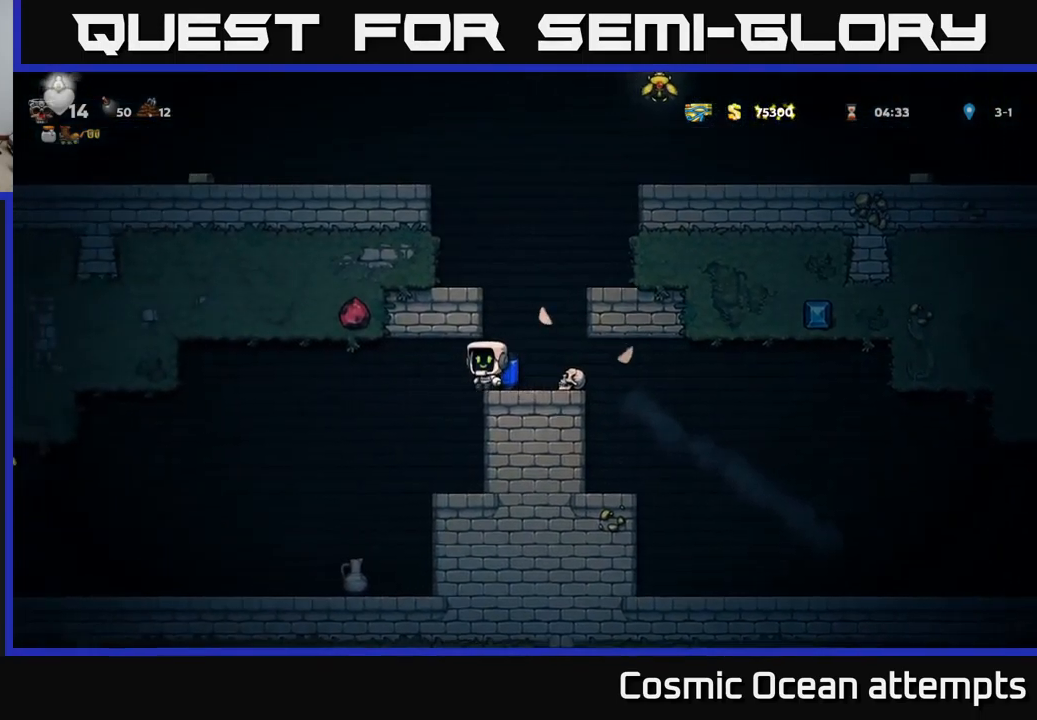
{"buttons": ["DPAD_DOWN"], "left_stick": "center", "events": [[249, "DPAD_LEFT", "up"], [499, "DPAD_DOWN", "down"]]}
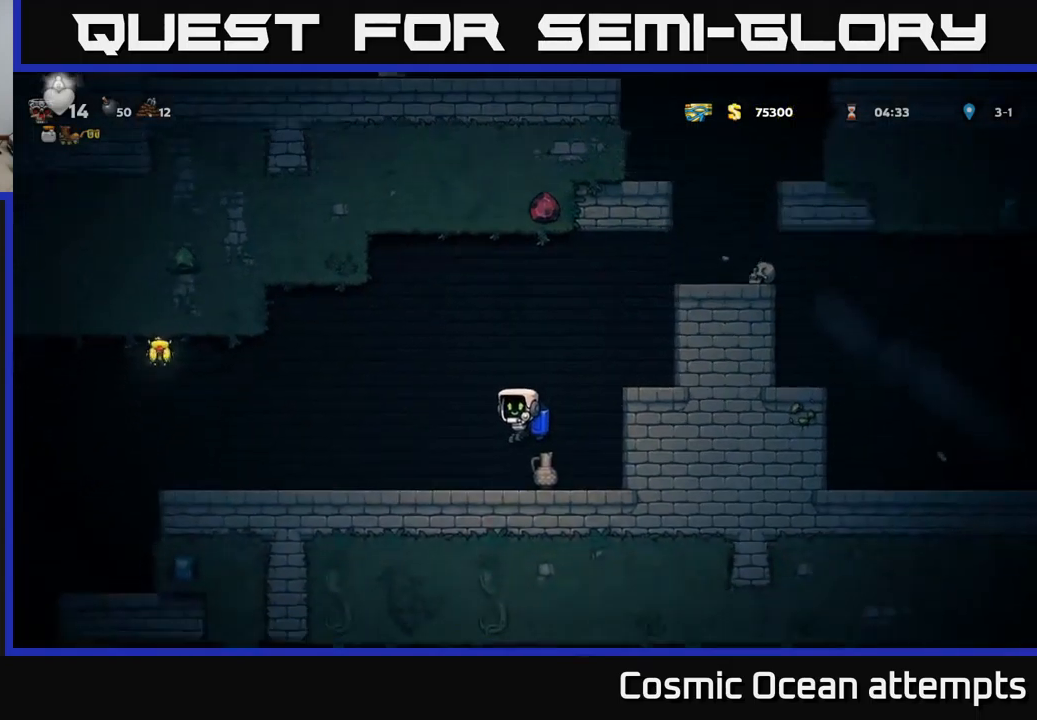
{"buttons": [], "left_stick": "center", "events": [[117, "X", "down"], [184, "DPAD_DOWN", "up"], [200, "X", "up"], [267, "A", "down"], [334, "DPAD_LEFT", "down"], [400, "DPAD_LEFT", "up"], [400, "X", "down"], [417, "A", "up"], [467, "X", "up"]]}
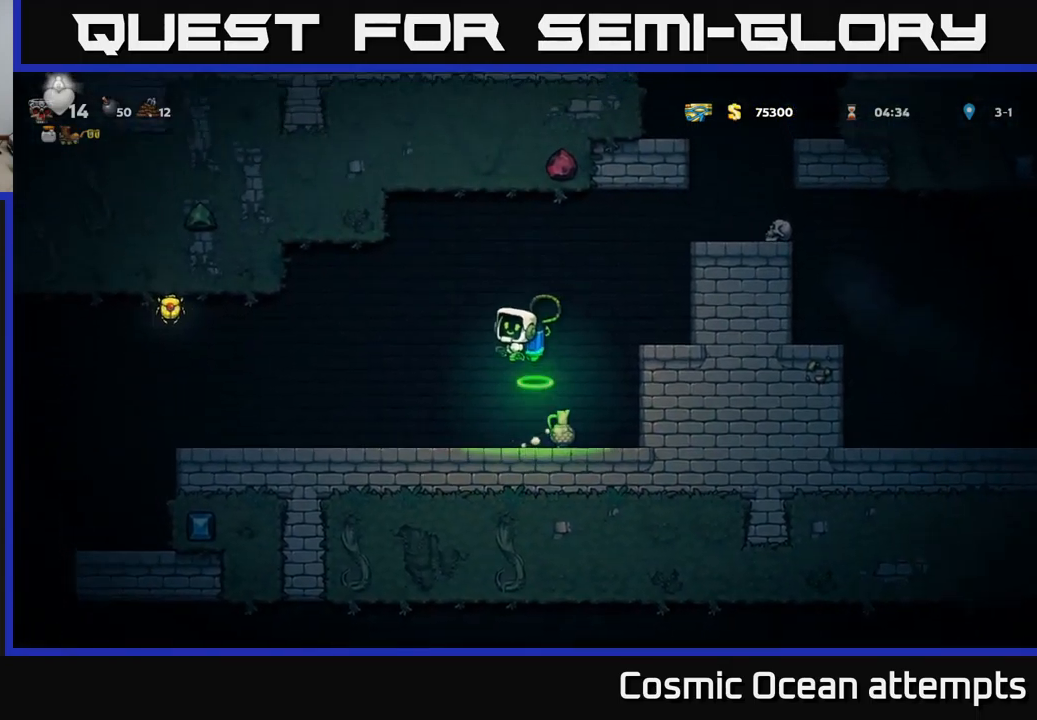
{"buttons": ["DPAD_LEFT"], "left_stick": "center", "events": [[267, "DPAD_LEFT", "down"]]}
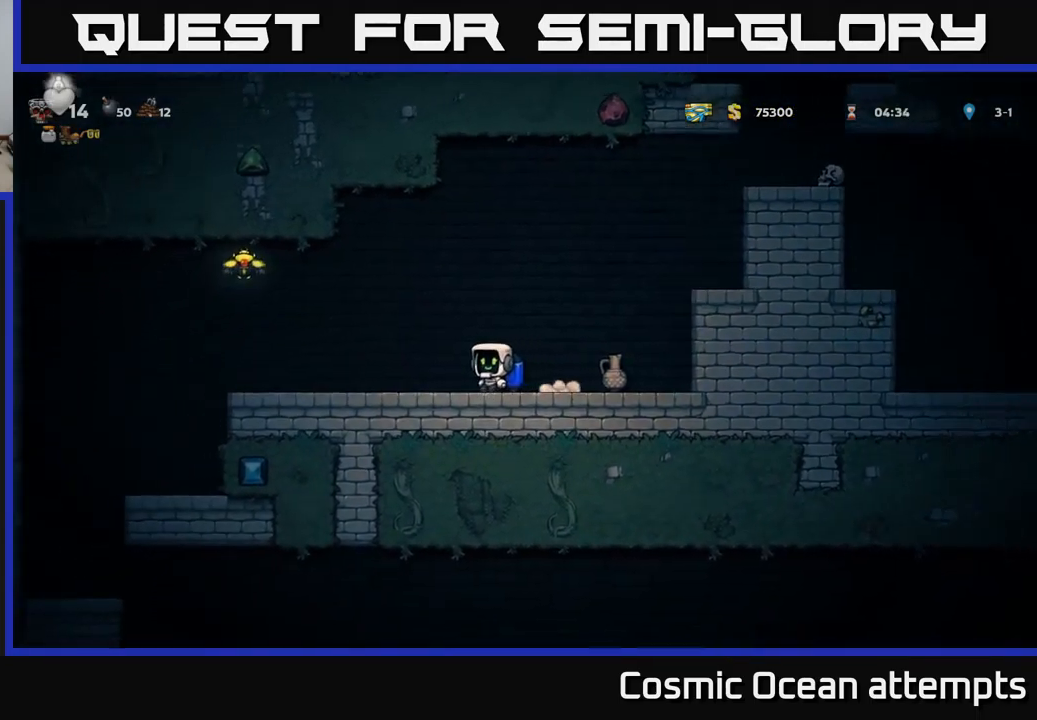
{"buttons": ["DPAD_RIGHT"], "left_stick": "center", "events": [[167, "A", "down"], [267, "A", "up"], [467, "DPAD_LEFT", "up"], [500, "DPAD_RIGHT", "down"]]}
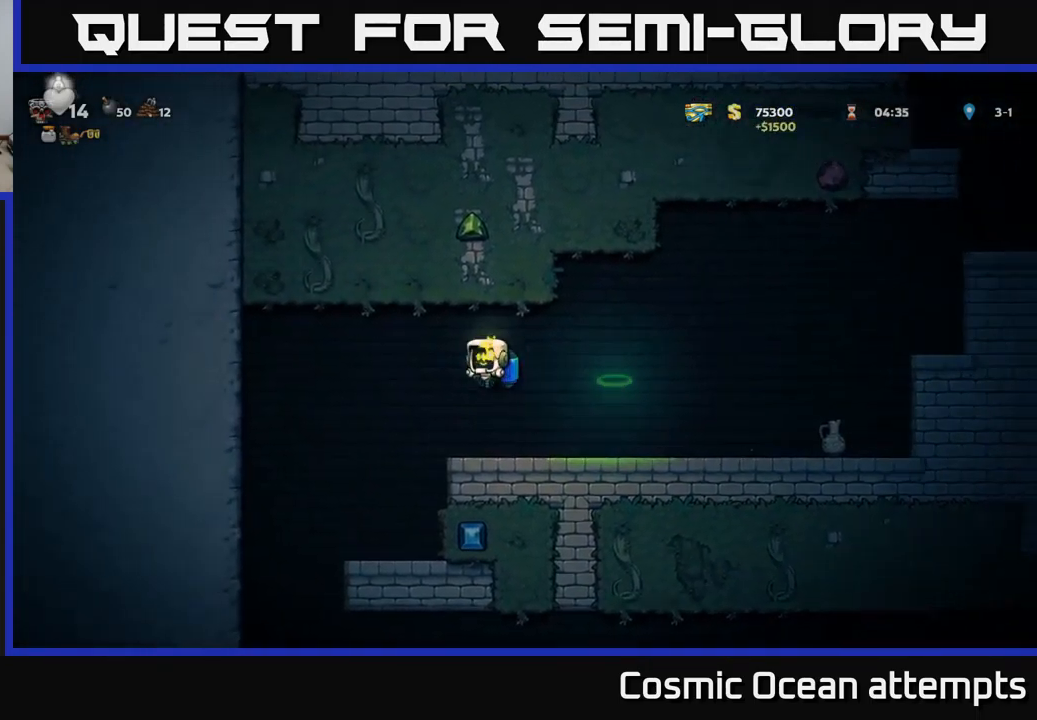
{"buttons": ["DPAD_RIGHT"], "left_stick": "center", "events": [[334, "A", "down"], [467, "A", "up"]]}
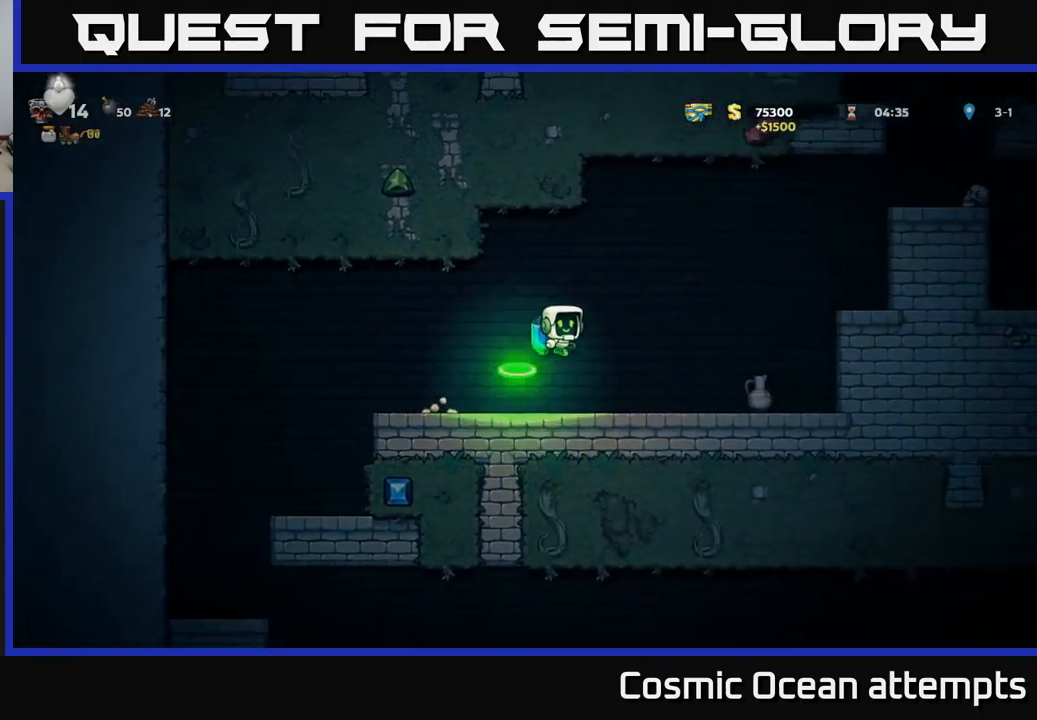
{"buttons": ["X", "DPAD_DOWN", "DPAD_LEFT"], "left_stick": "center", "events": [[384, "DPAD_DOWN", "down"], [417, "DPAD_RIGHT", "up"], [484, "X", "down"], [500, "DPAD_LEFT", "down"]]}
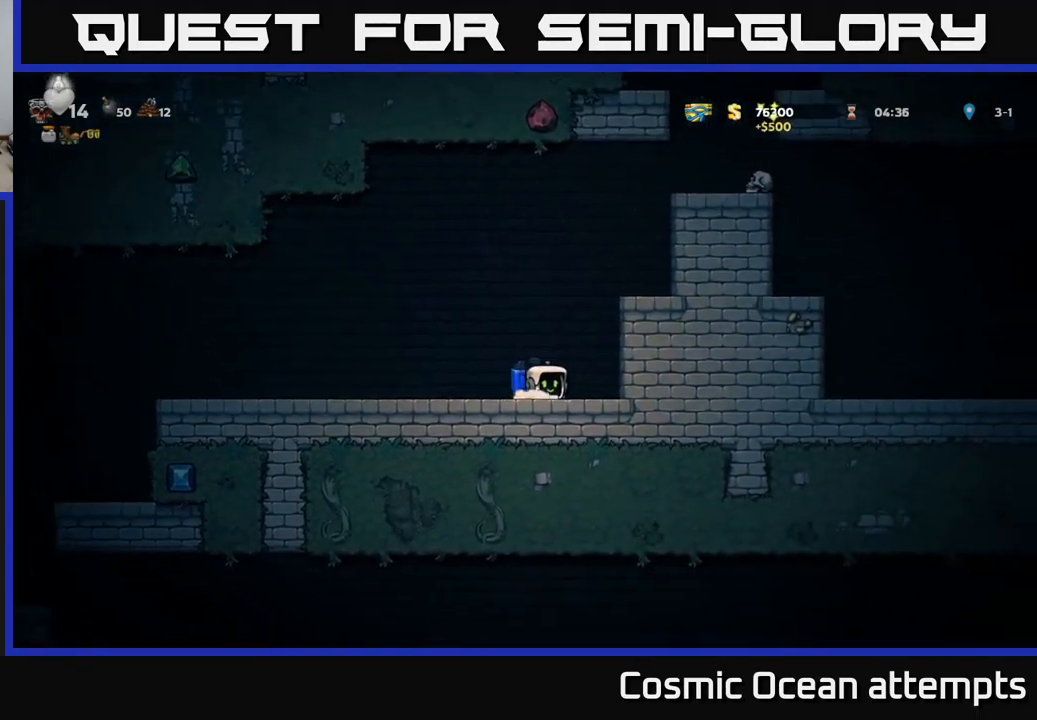
{"buttons": ["DPAD_LEFT"], "left_stick": "center", "events": [[17, "DPAD_DOWN", "up"], [50, "X", "up"], [117, "X", "down"], [184, "DPAD_LEFT", "up"], [184, "X", "up"], [450, "DPAD_LEFT", "down"]]}
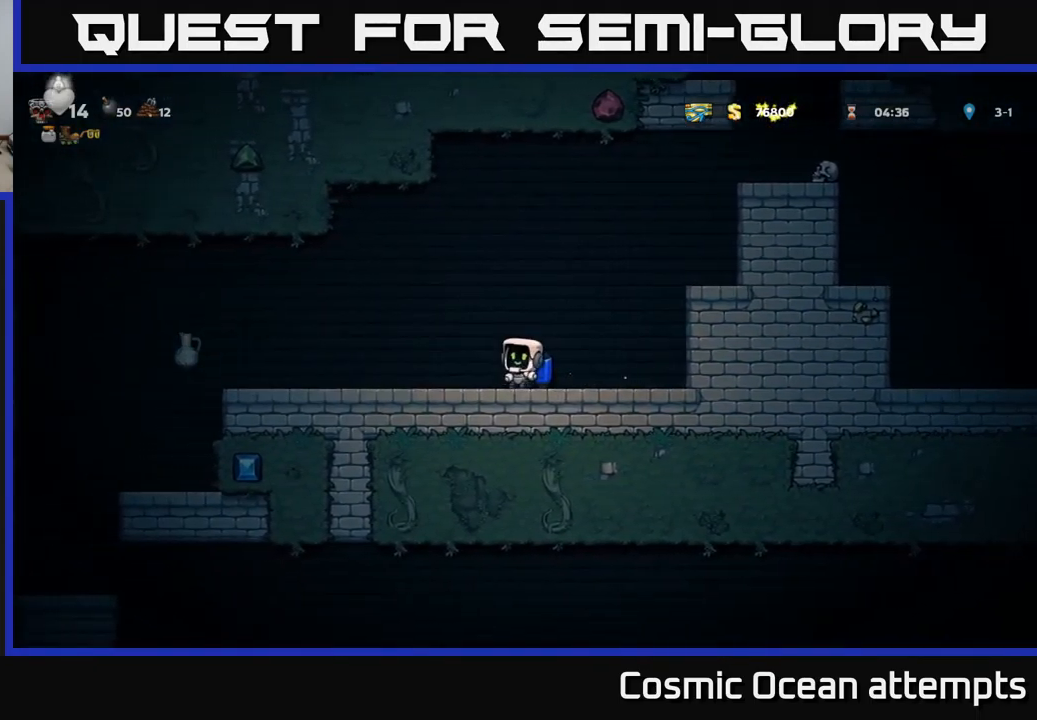
{"buttons": ["DPAD_LEFT"], "left_stick": "center", "events": []}
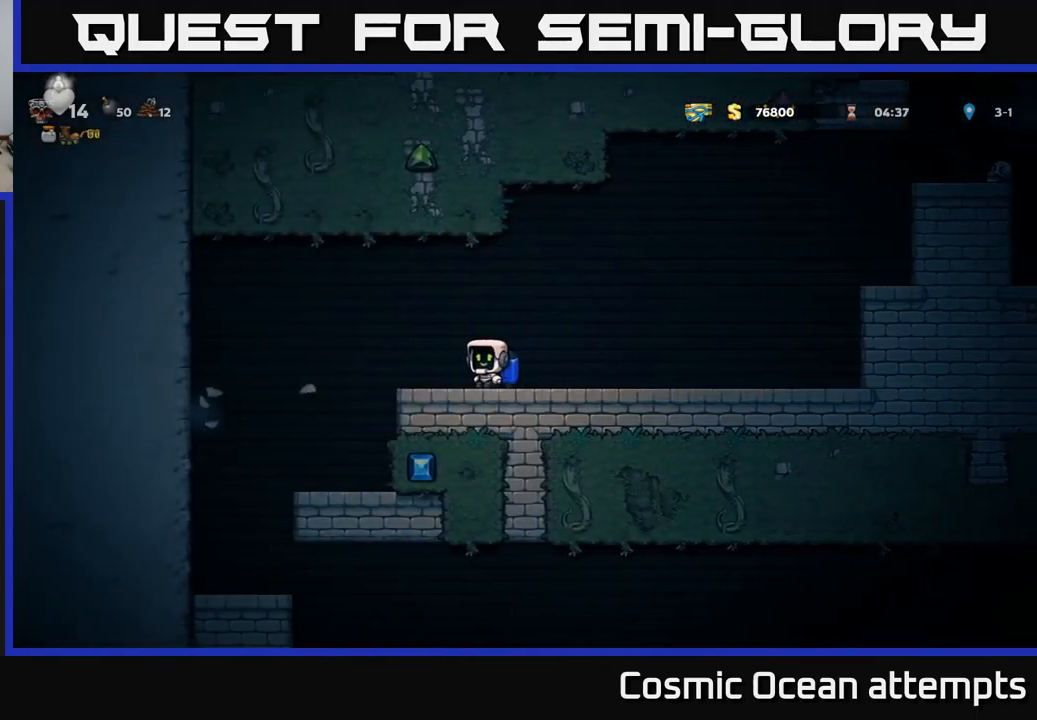
{"buttons": ["DPAD_RIGHT"], "left_stick": "center", "events": [[67, "DPAD_LEFT", "up"], [100, "A", "down"], [117, "DPAD_RIGHT", "down"], [167, "A", "up"]]}
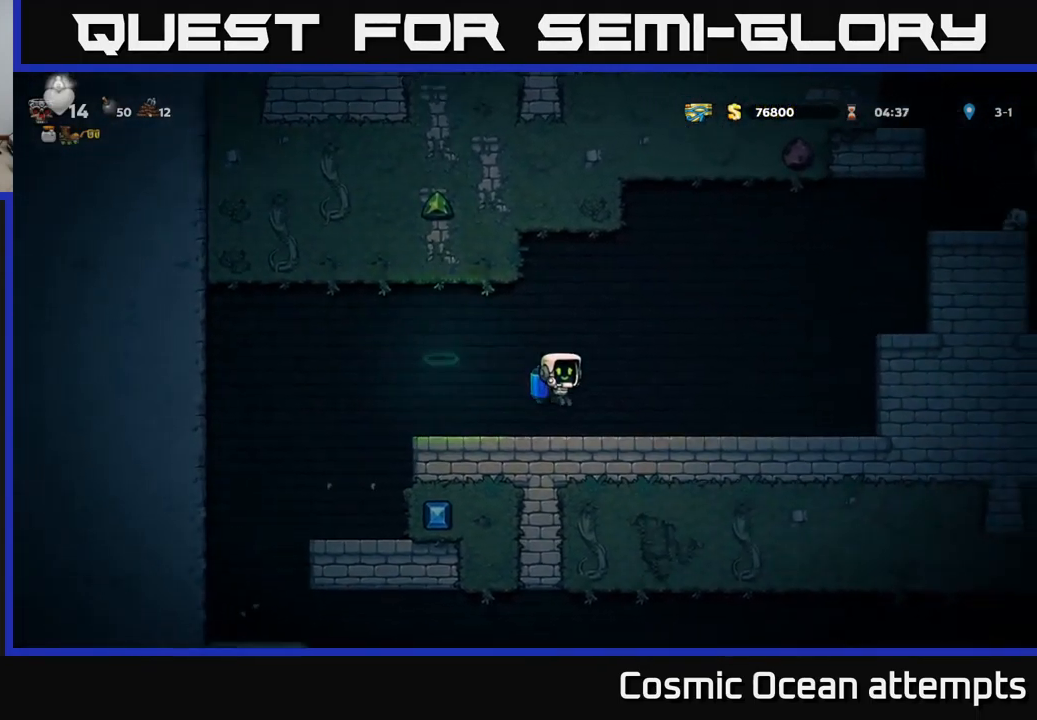
{"buttons": ["A", "DPAD_RIGHT"], "left_stick": "center", "events": [[184, "A", "down"], [267, "A", "up"], [317, "A", "down"]]}
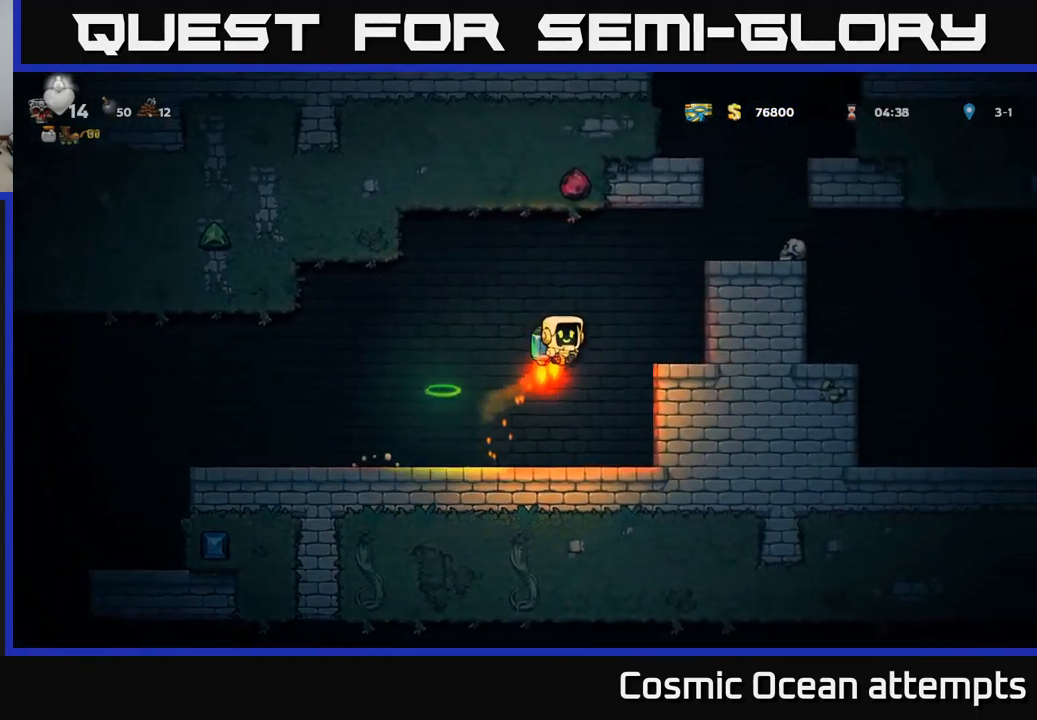
{"buttons": ["A", "DPAD_RIGHT"], "left_stick": "center", "events": []}
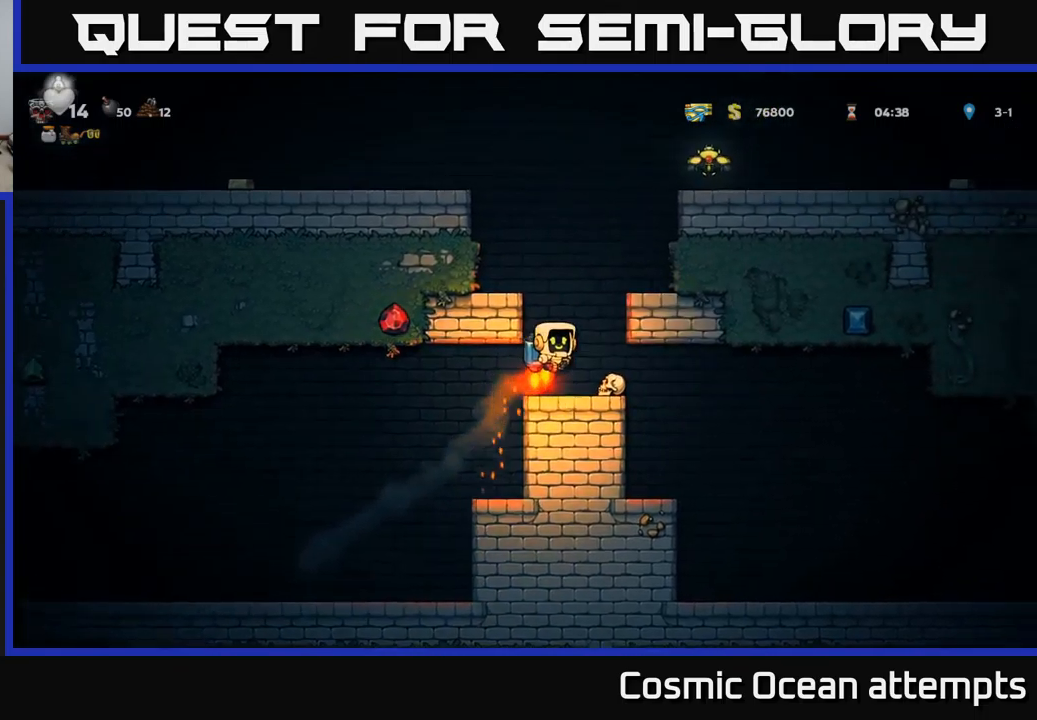
{"buttons": ["A", "DPAD_RIGHT"], "left_stick": "center", "events": [[100, "DPAD_RIGHT", "up"], [466, "DPAD_RIGHT", "down"]]}
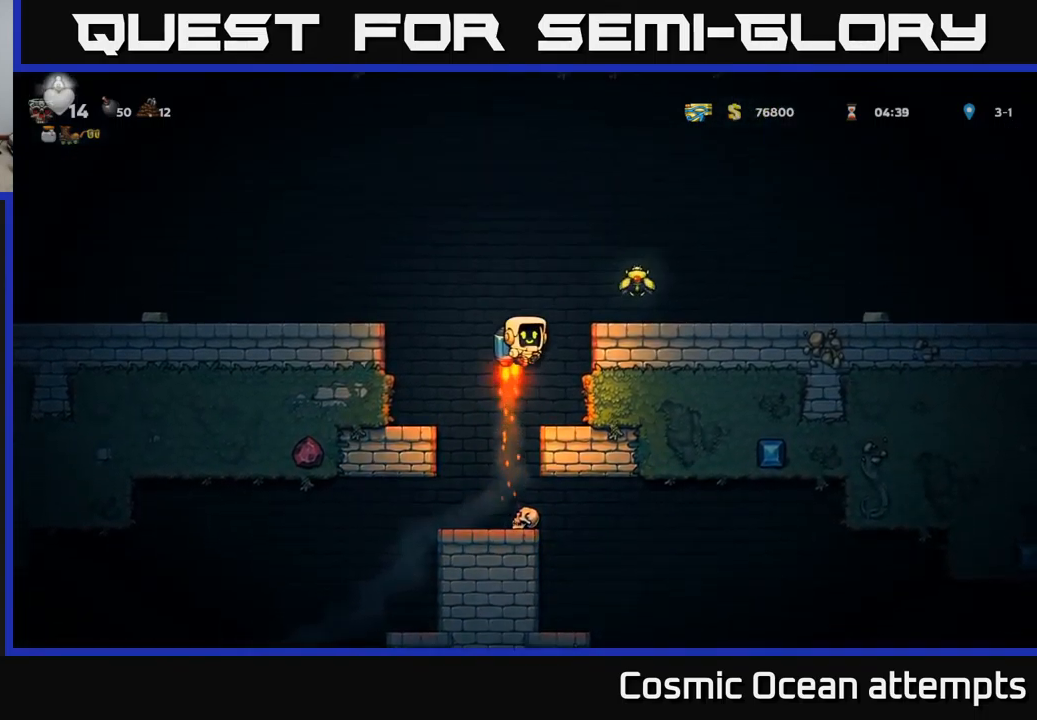
{"buttons": ["DPAD_RIGHT"], "left_stick": "center", "events": [[116, "A", "up"]]}
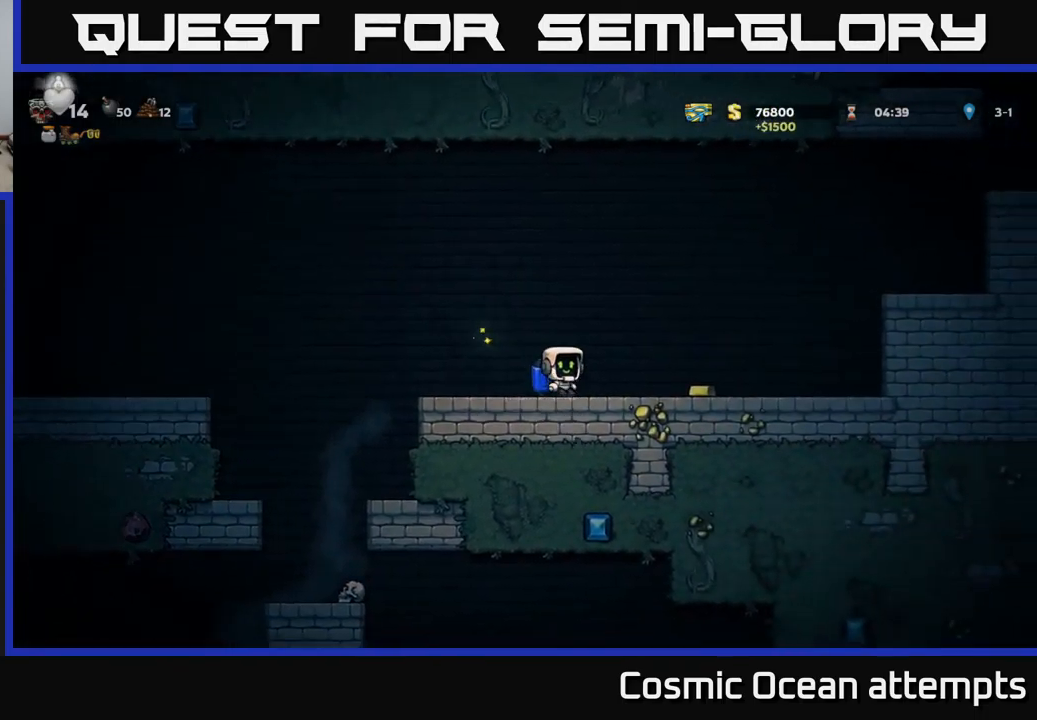
{"buttons": ["A", "DPAD_RIGHT"], "left_stick": "center", "events": [[350, "A", "down"], [433, "A", "up"], [483, "A", "down"]]}
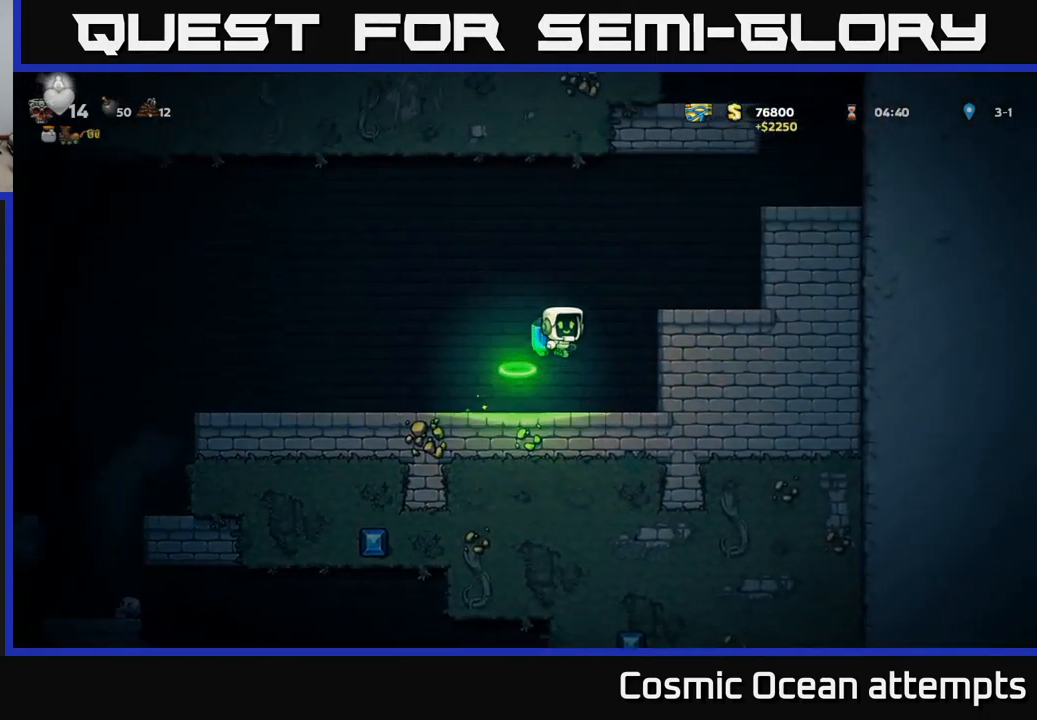
{"buttons": ["A", "DPAD_RIGHT"], "left_stick": "center", "events": []}
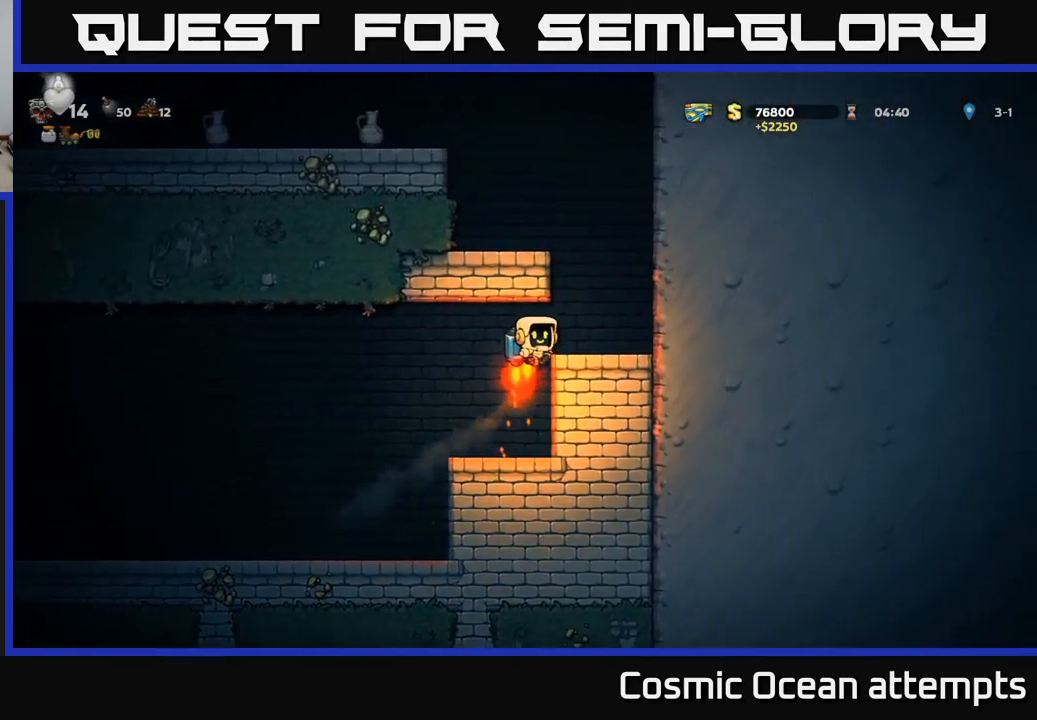
{"buttons": ["A", "DPAD_LEFT"], "left_stick": "center", "events": [[216, "DPAD_RIGHT", "up"], [266, "DPAD_LEFT", "down"]]}
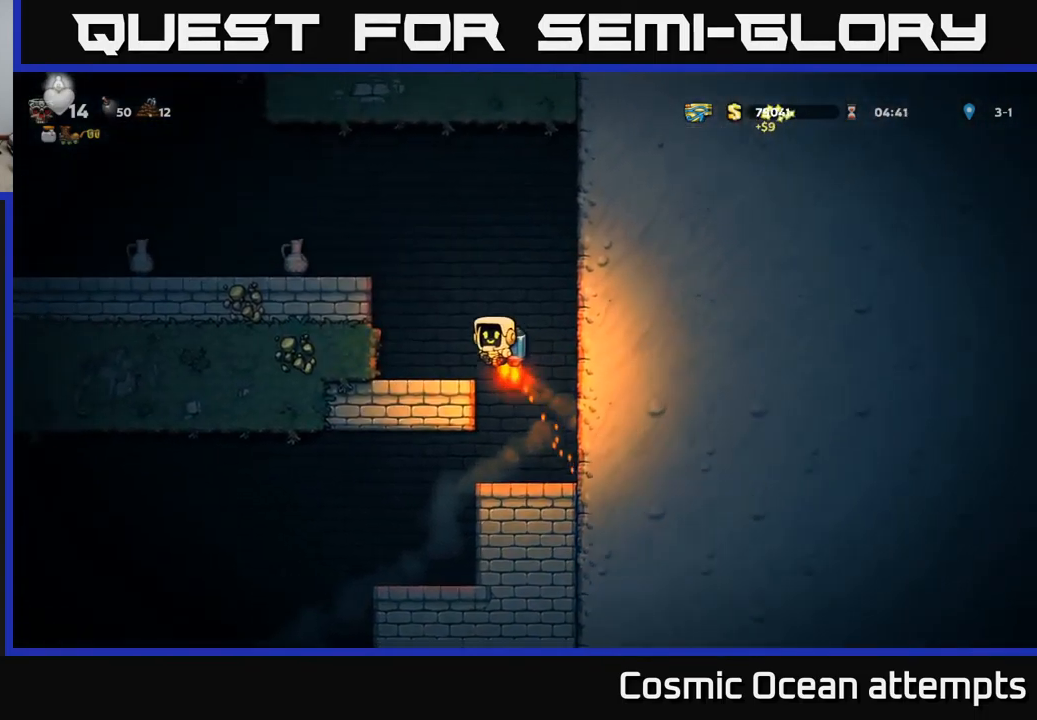
{"buttons": ["DPAD_DOWN"], "left_stick": "center", "events": [[266, "A", "up"], [416, "DPAD_LEFT", "up"], [500, "DPAD_DOWN", "down"]]}
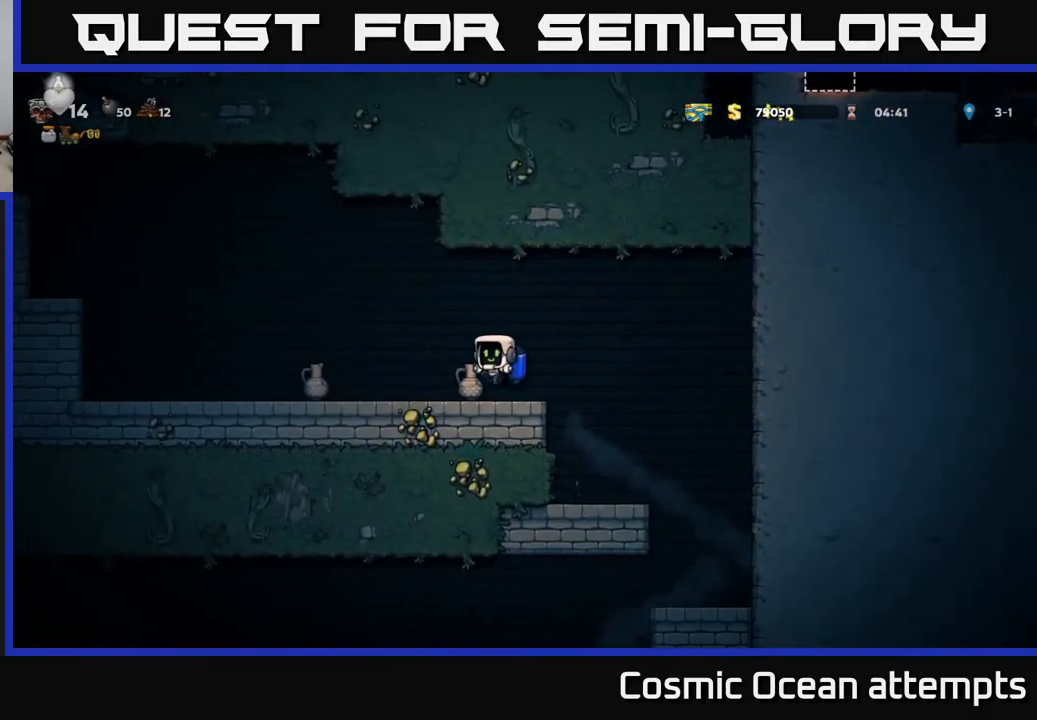
{"buttons": ["DPAD_LEFT"], "left_stick": "center", "events": [[216, "X", "down"], [333, "X", "up"], [350, "DPAD_DOWN", "up"], [366, "DPAD_LEFT", "down"]]}
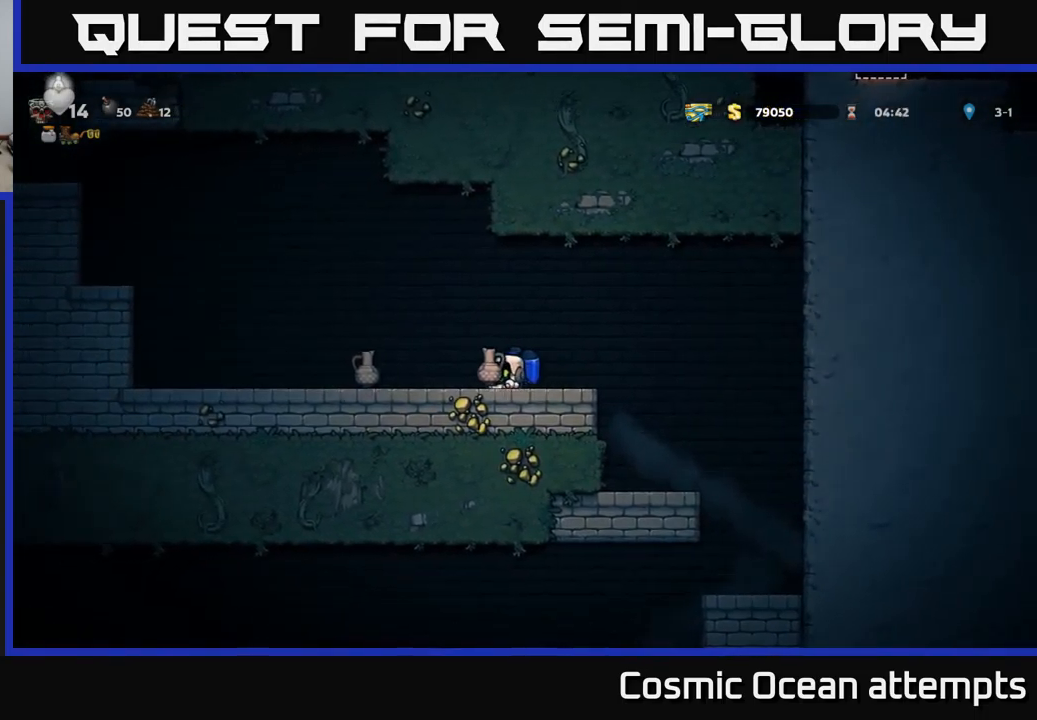
{"buttons": ["DPAD_LEFT"], "left_stick": "center", "events": [[66, "DPAD_LEFT", "up"], [83, "X", "down"], [150, "DPAD_RIGHT", "down"], [150, "X", "up"], [283, "DPAD_RIGHT", "up"], [466, "DPAD_LEFT", "down"]]}
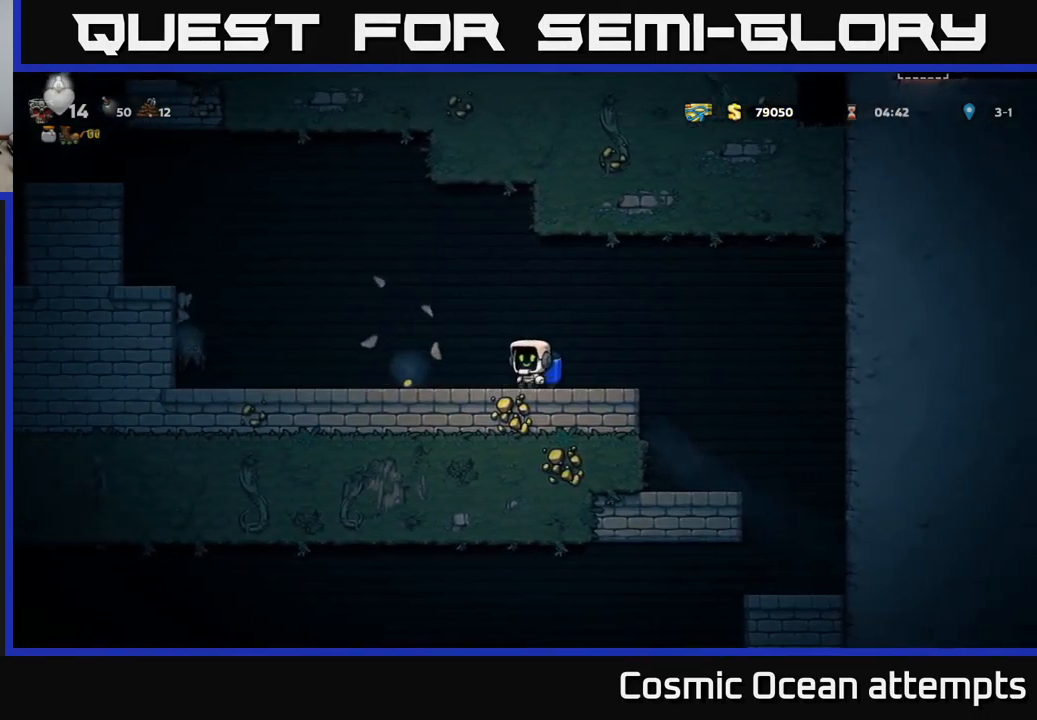
{"buttons": ["A", "DPAD_LEFT"], "left_stick": "center", "events": [[450, "A", "down"]]}
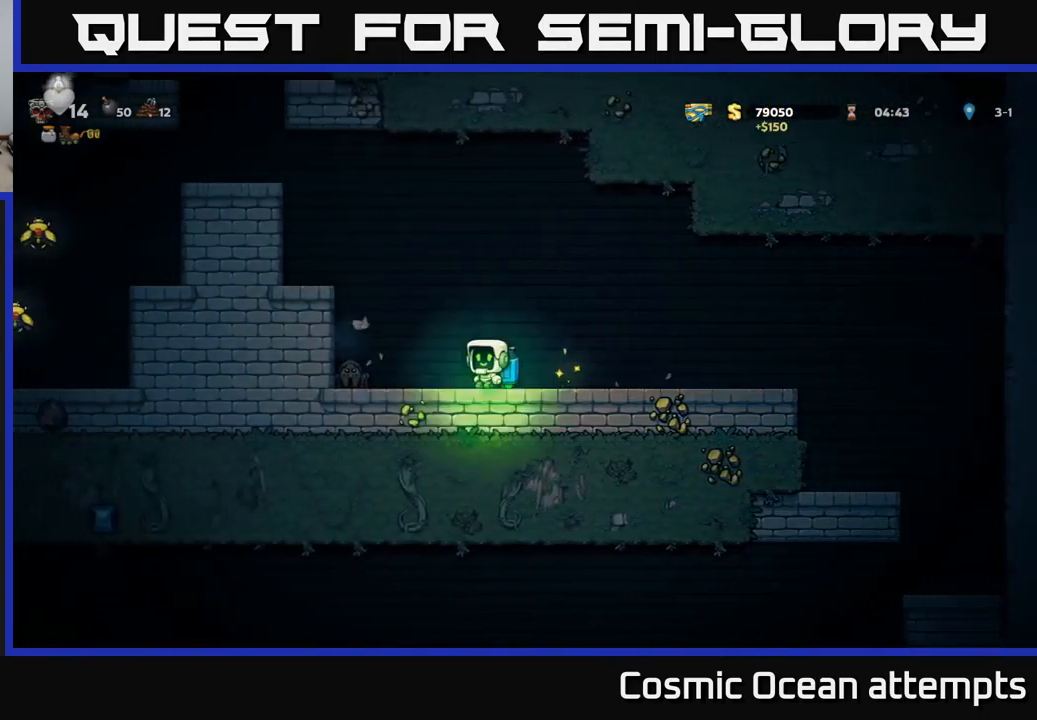
{"buttons": [], "left_stick": "center", "events": [[83, "A", "up"], [216, "DPAD_LEFT", "up"]]}
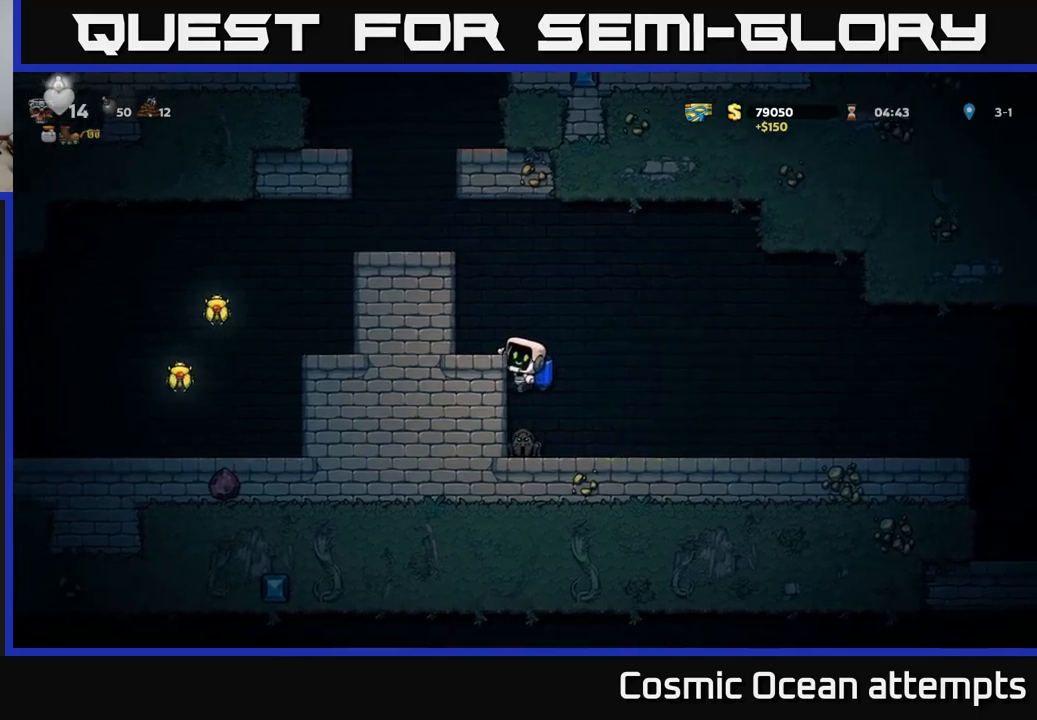
{"buttons": [], "left_stick": "center", "events": [[183, "DPAD_DOWN", "down"], [233, "A", "down"], [300, "A", "up"], [317, "DPAD_DOWN", "up"], [350, "DPAD_RIGHT", "down"], [383, "DPAD_RIGHT", "up"]]}
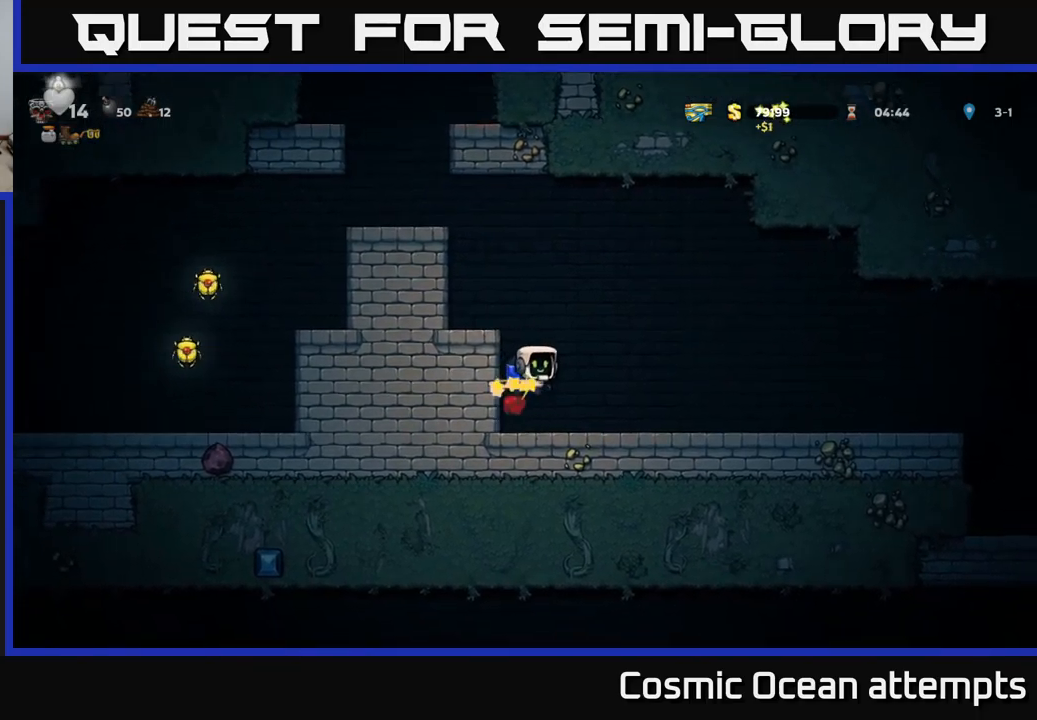
{"buttons": [], "left_stick": "center", "events": []}